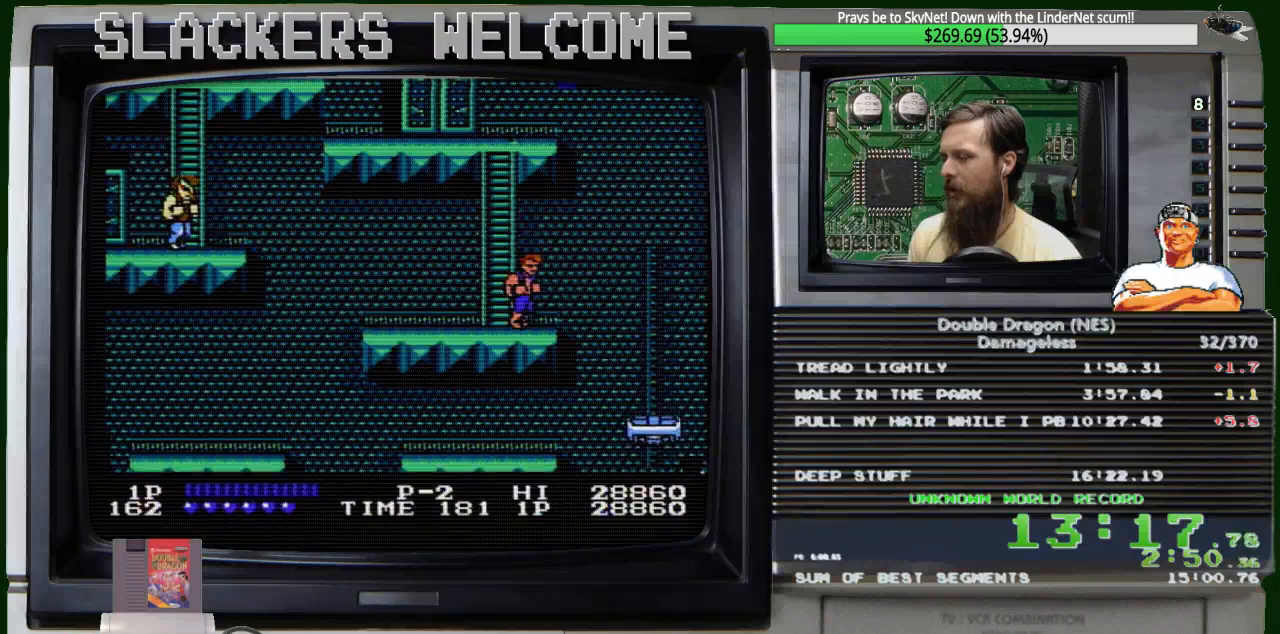
Gameplay with a controller (Nintendo layout); each line is a JSON object with the inputs held at the frame after it. "events" lists button and stick changes between this image and that frame as [ms after this image, input, new state], when the widget could be followed in between. Not read: L3 R3.
{"buttons": [], "events": []}
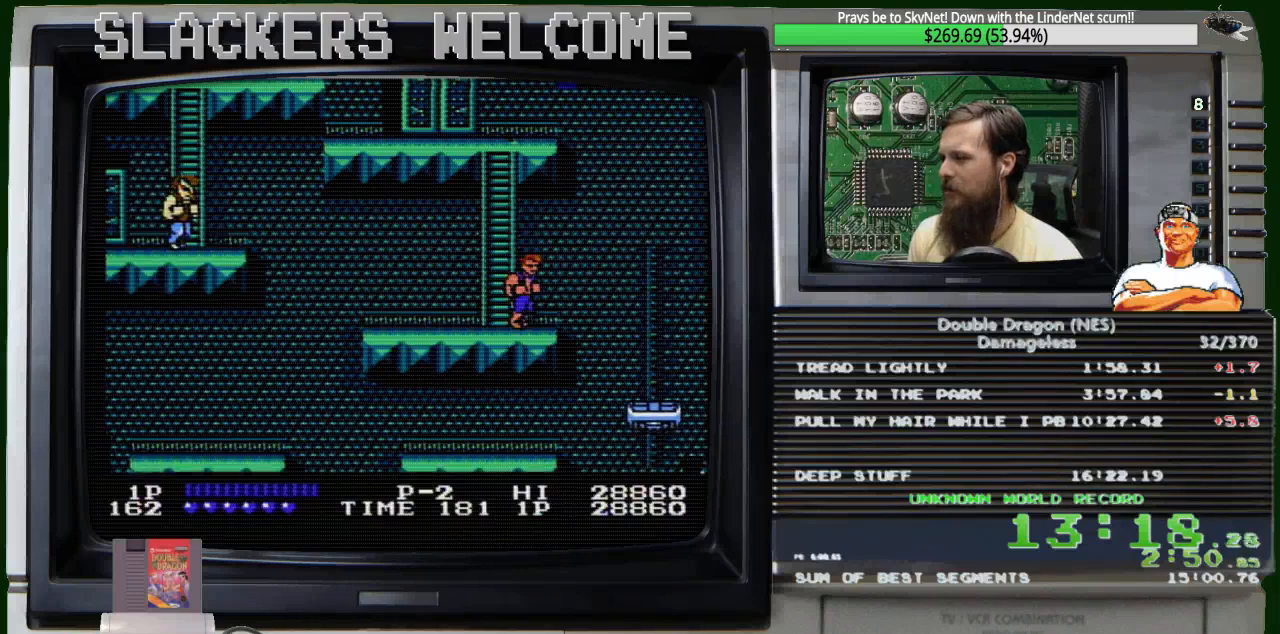
{"buttons": [], "events": []}
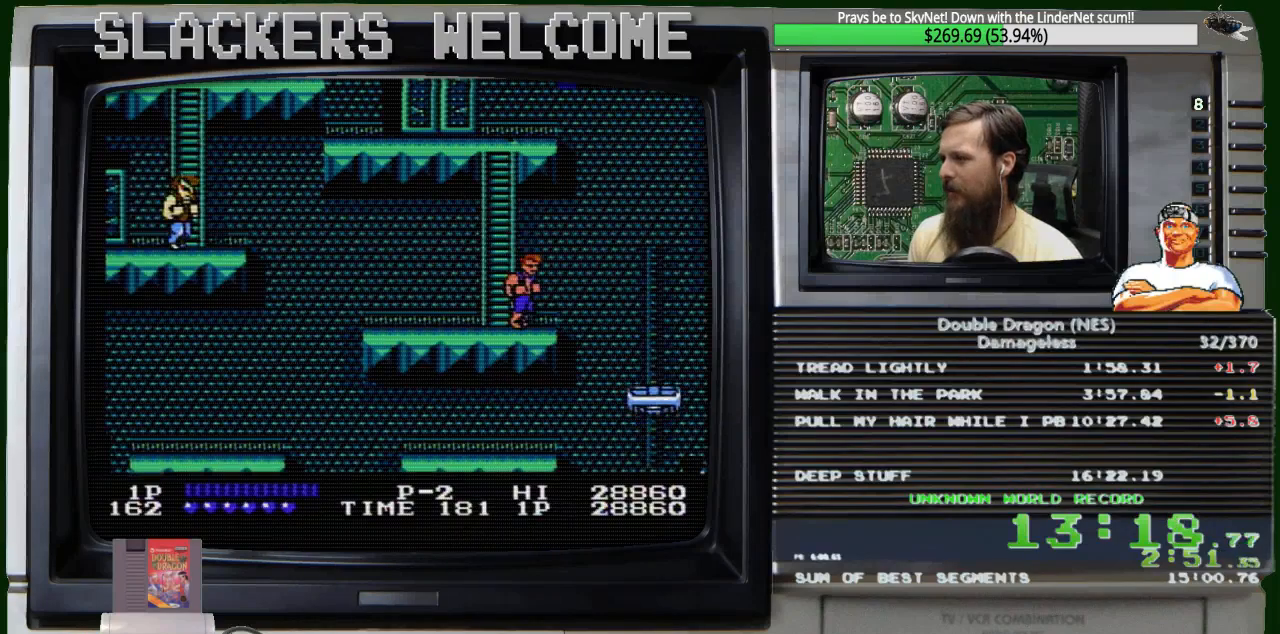
{"buttons": [], "events": []}
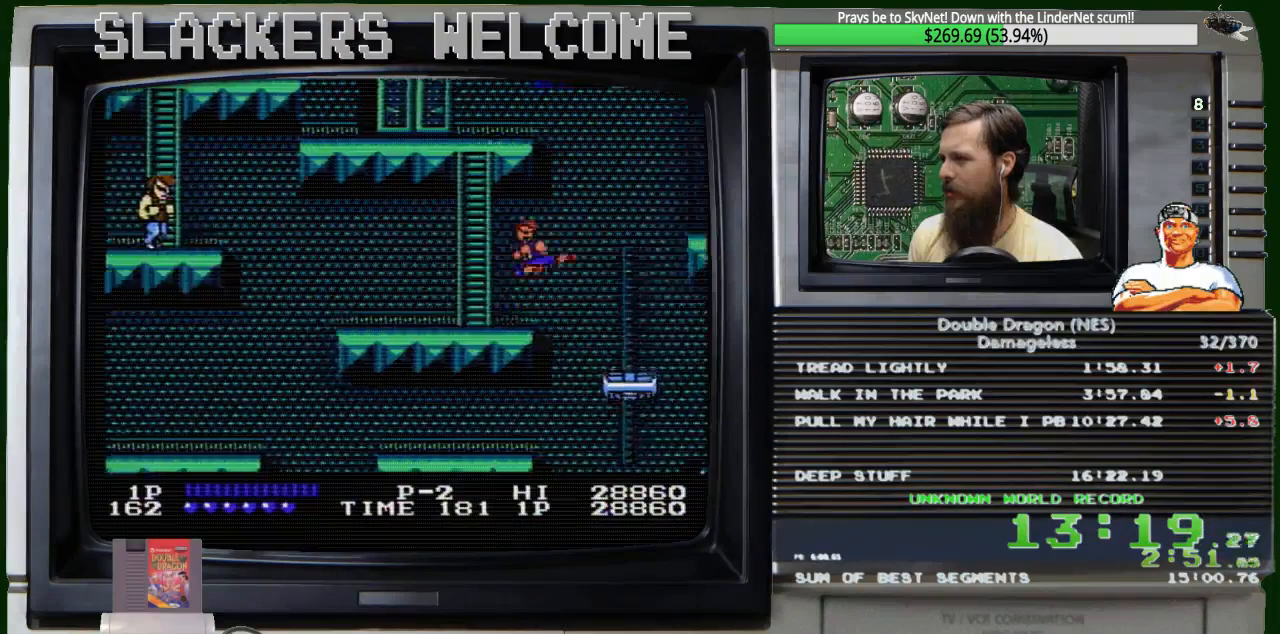
{"buttons": ["A", "B", "DPAD_UP", "DPAD_RIGHT"], "events": [[301, "A", "down"], [301, "DPAD_RIGHT", "down"], [368, "B", "down"], [368, "DPAD_UP", "down"]]}
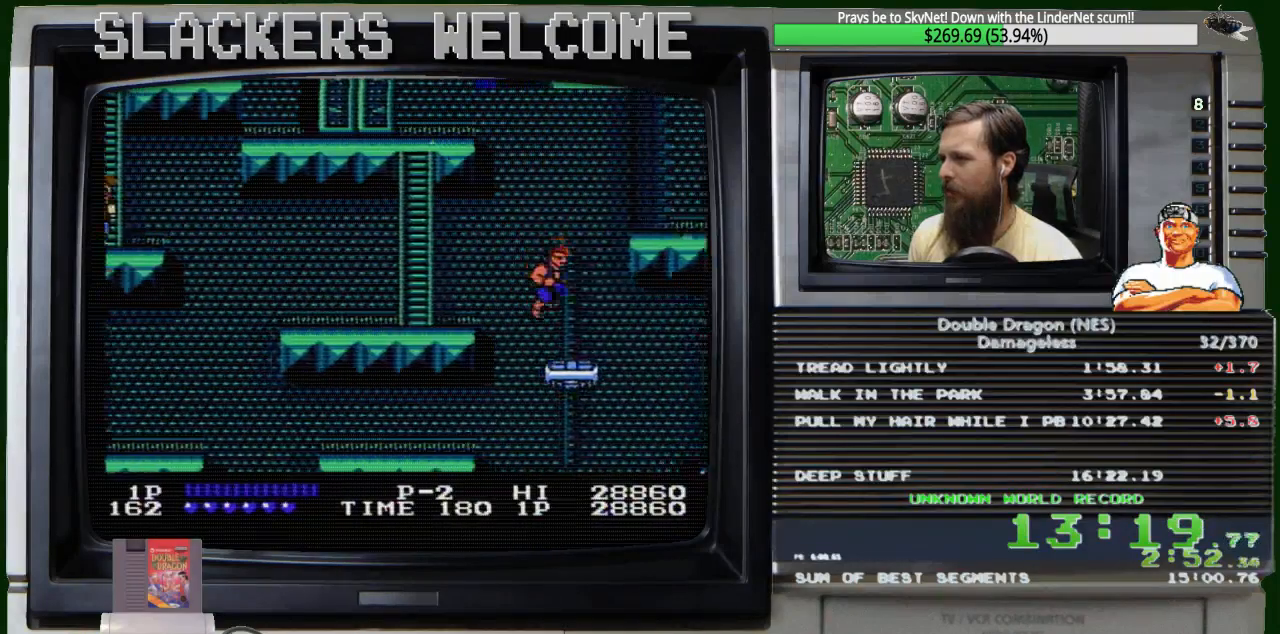
{"buttons": [], "events": [[100, "A", "up"], [100, "B", "up"], [100, "DPAD_UP", "up"], [367, "DPAD_RIGHT", "up"]]}
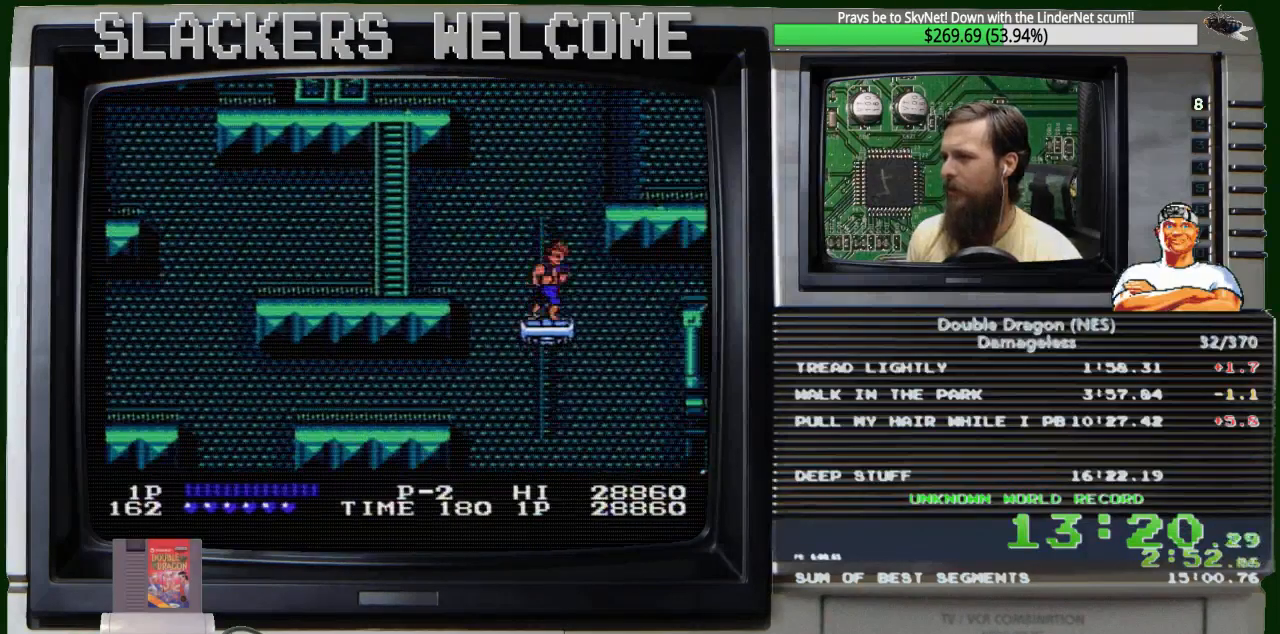
{"buttons": [], "events": []}
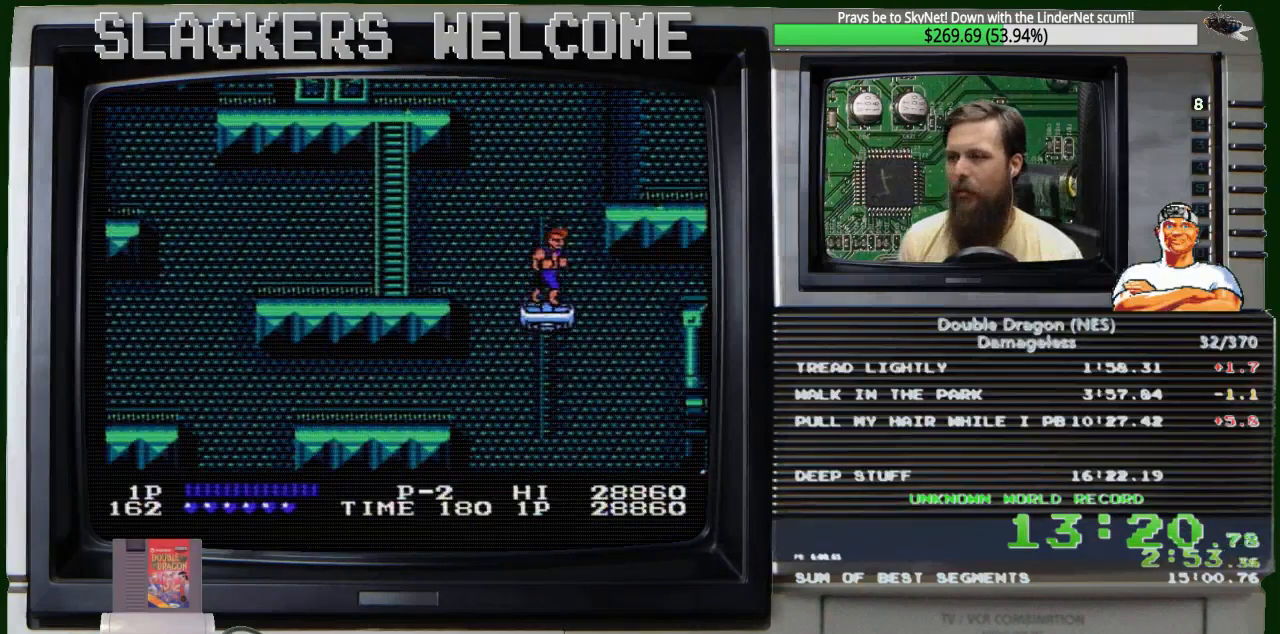
{"buttons": [], "events": []}
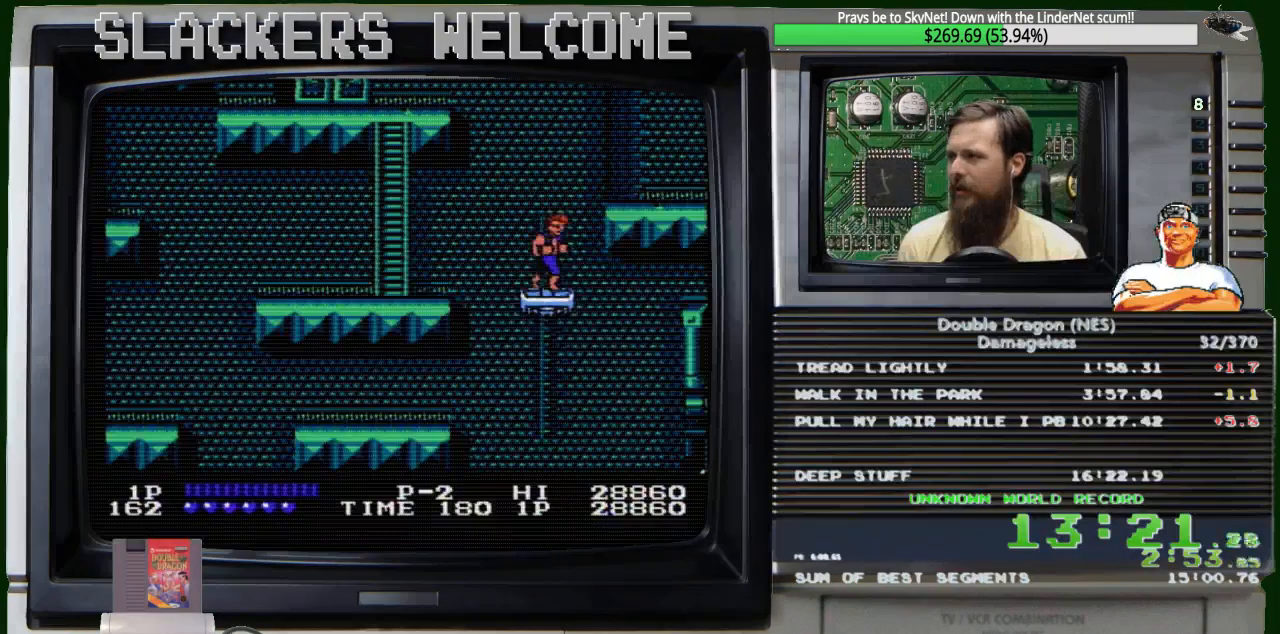
{"buttons": [], "events": []}
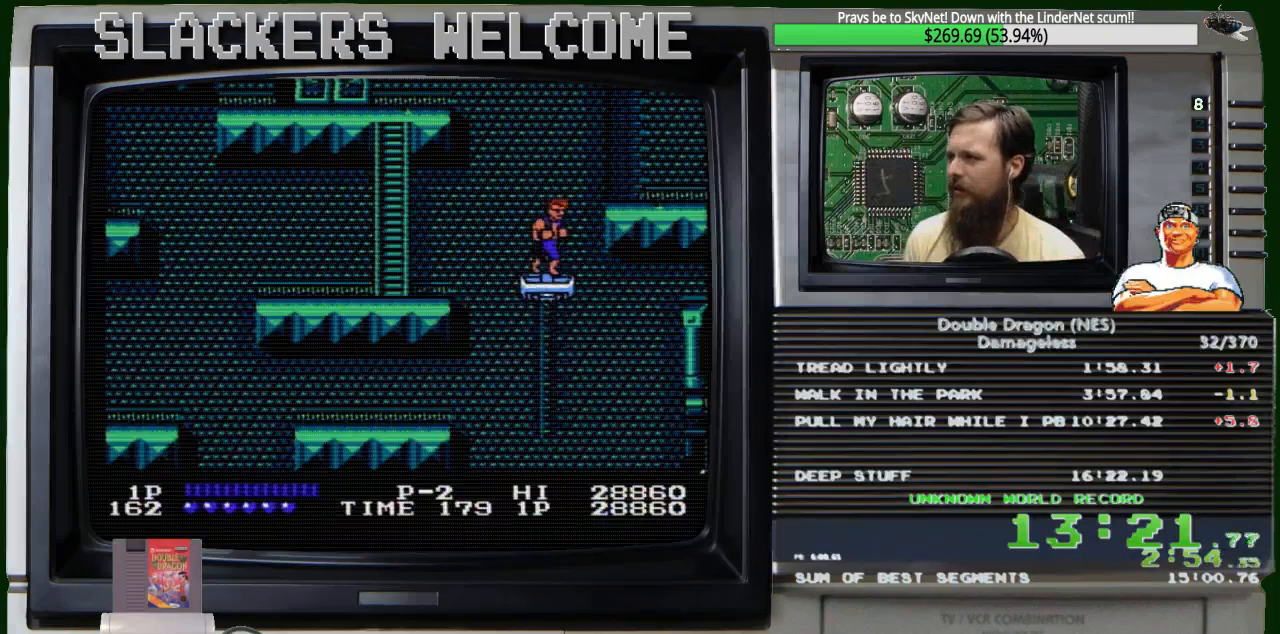
{"buttons": [], "events": []}
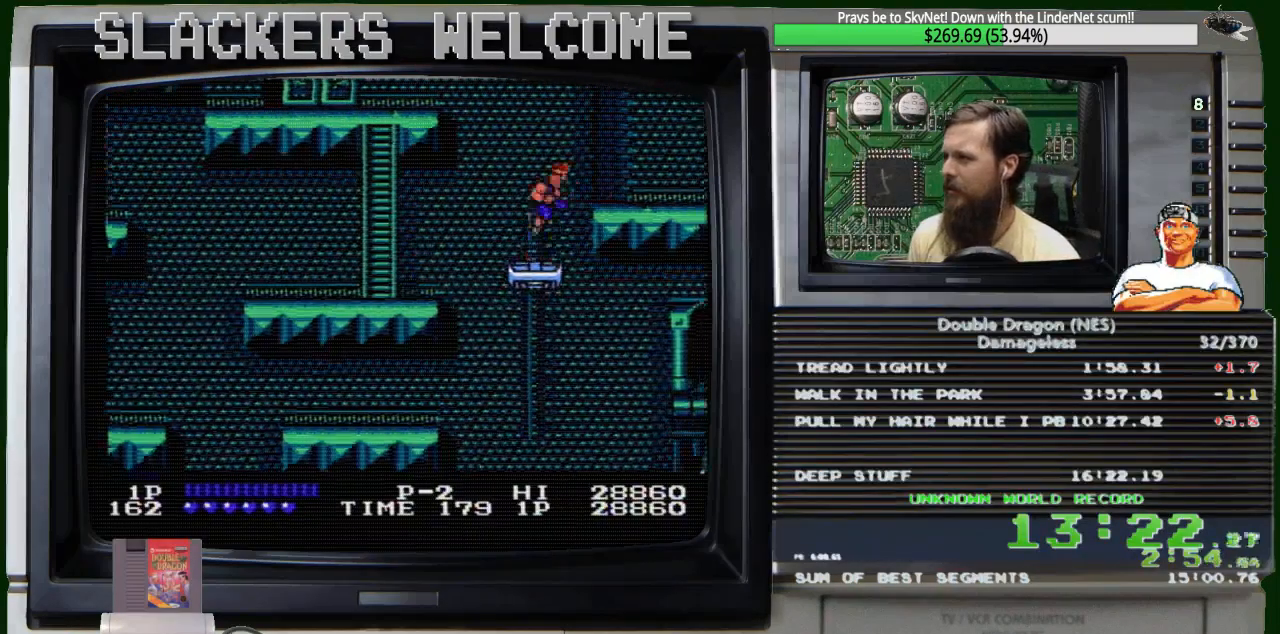
{"buttons": ["A", "B", "DPAD_UP", "DPAD_RIGHT"], "events": [[468, "A", "down"], [468, "B", "down"], [468, "DPAD_RIGHT", "down"], [468, "DPAD_UP", "down"]]}
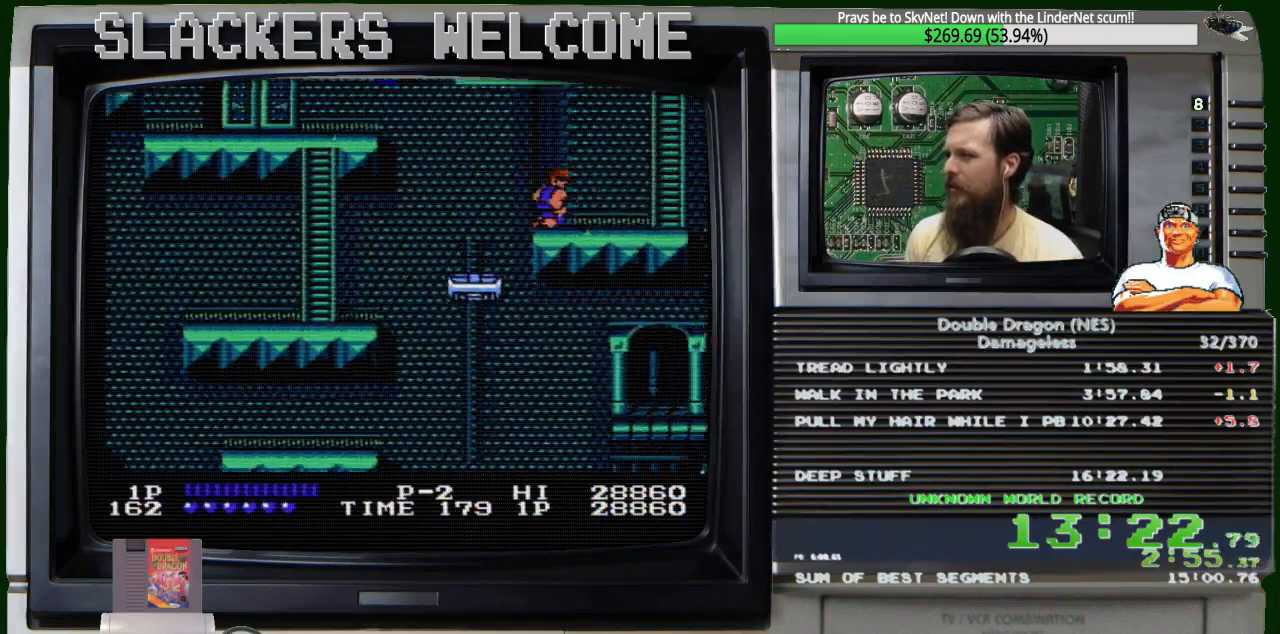
{"buttons": ["DPAD_RIGHT"], "events": [[133, "DPAD_UP", "up"], [200, "A", "up"], [200, "B", "up"]]}
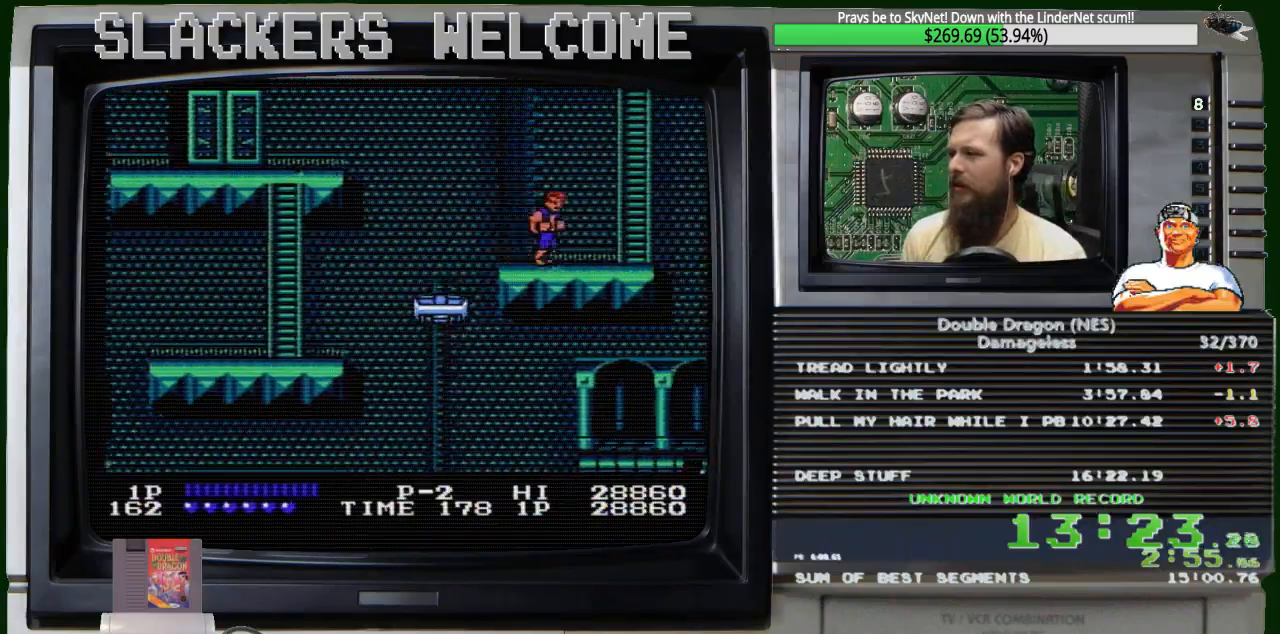
{"buttons": ["DPAD_RIGHT"], "events": []}
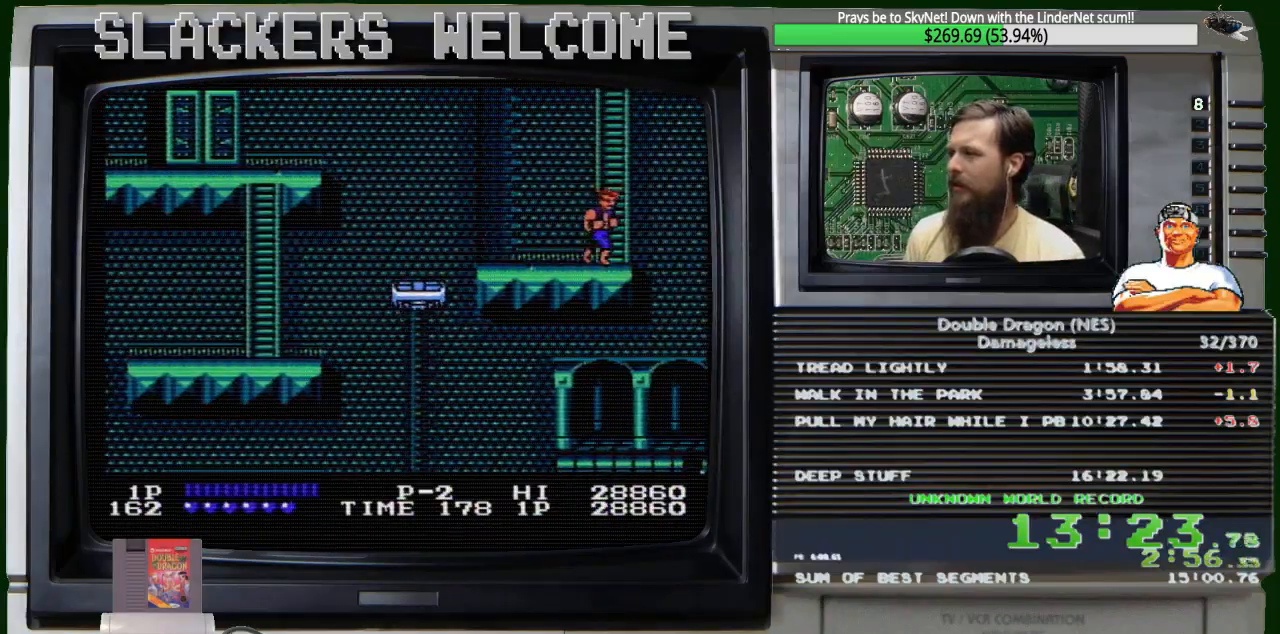
{"buttons": ["DPAD_RIGHT"], "events": []}
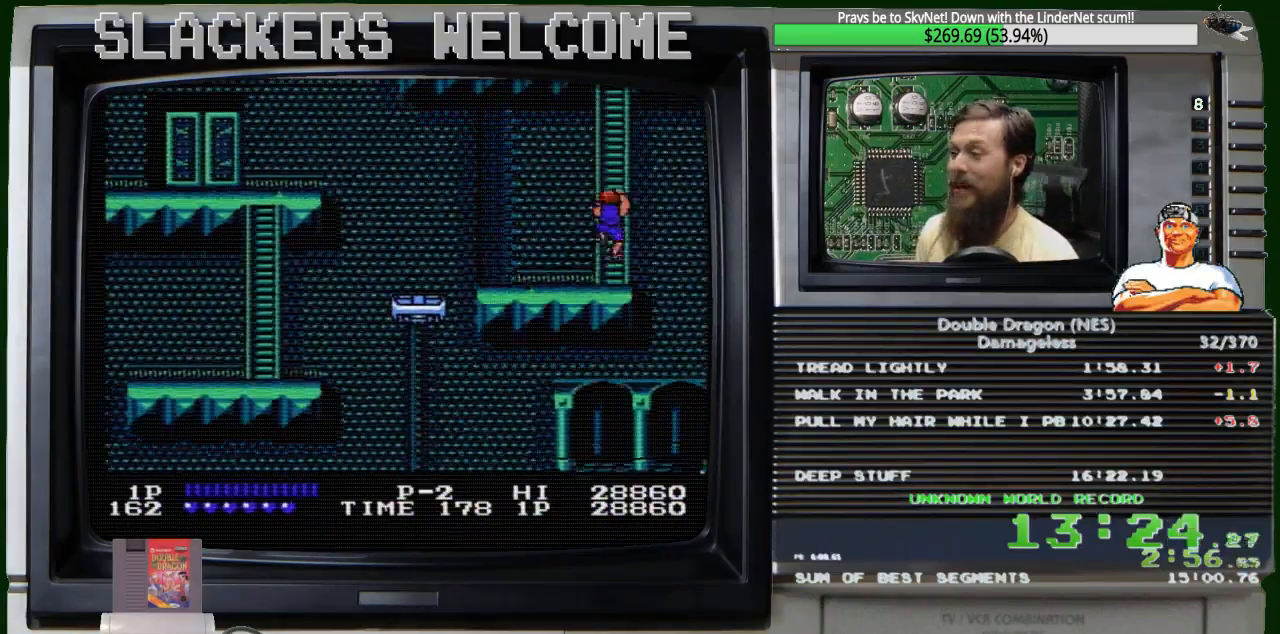
{"buttons": ["DPAD_UP"], "events": [[34, "DPAD_RIGHT", "up"], [34, "DPAD_UP", "down"]]}
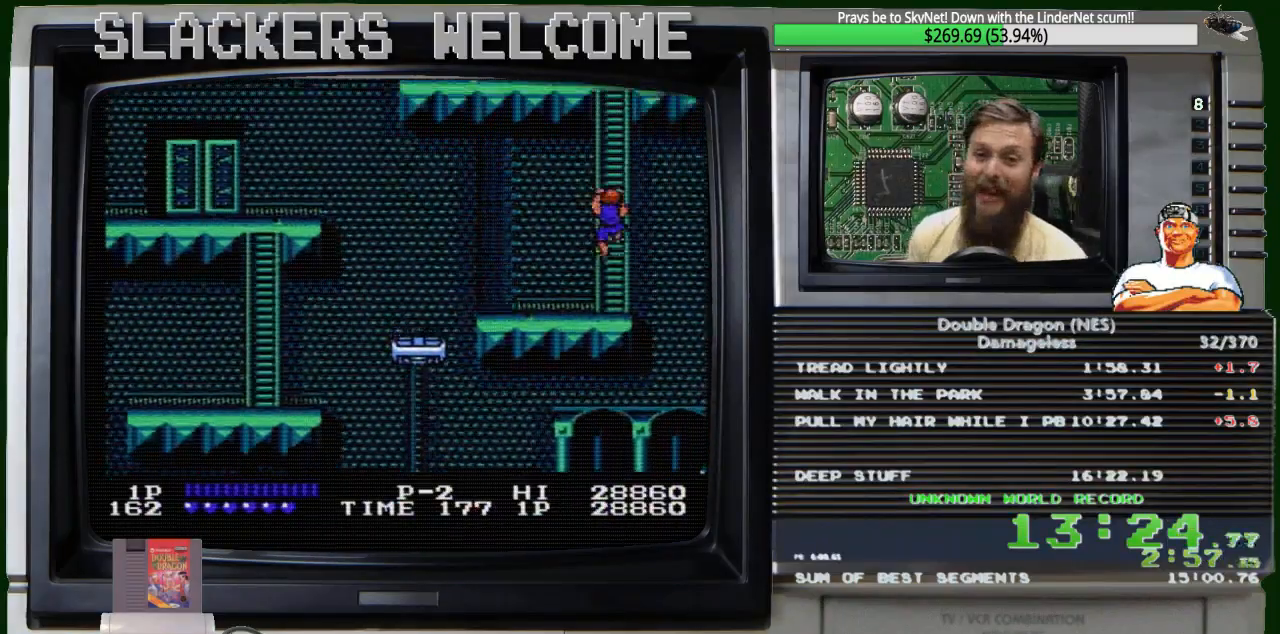
{"buttons": ["DPAD_UP"], "events": []}
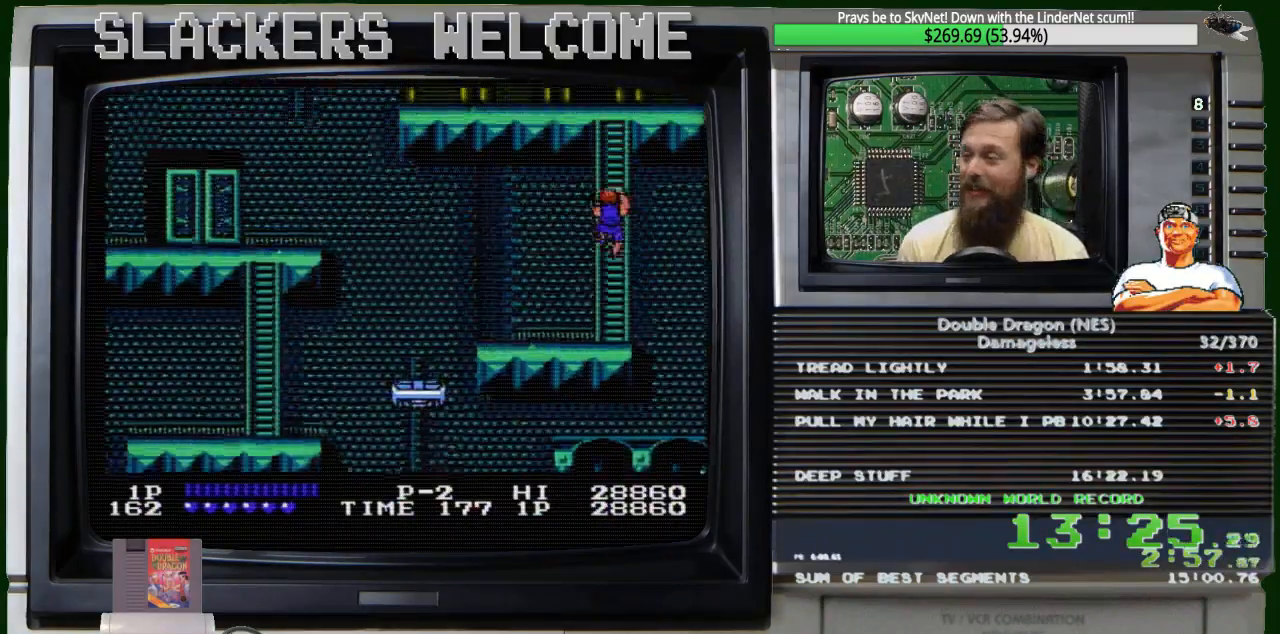
{"buttons": ["DPAD_UP"], "events": []}
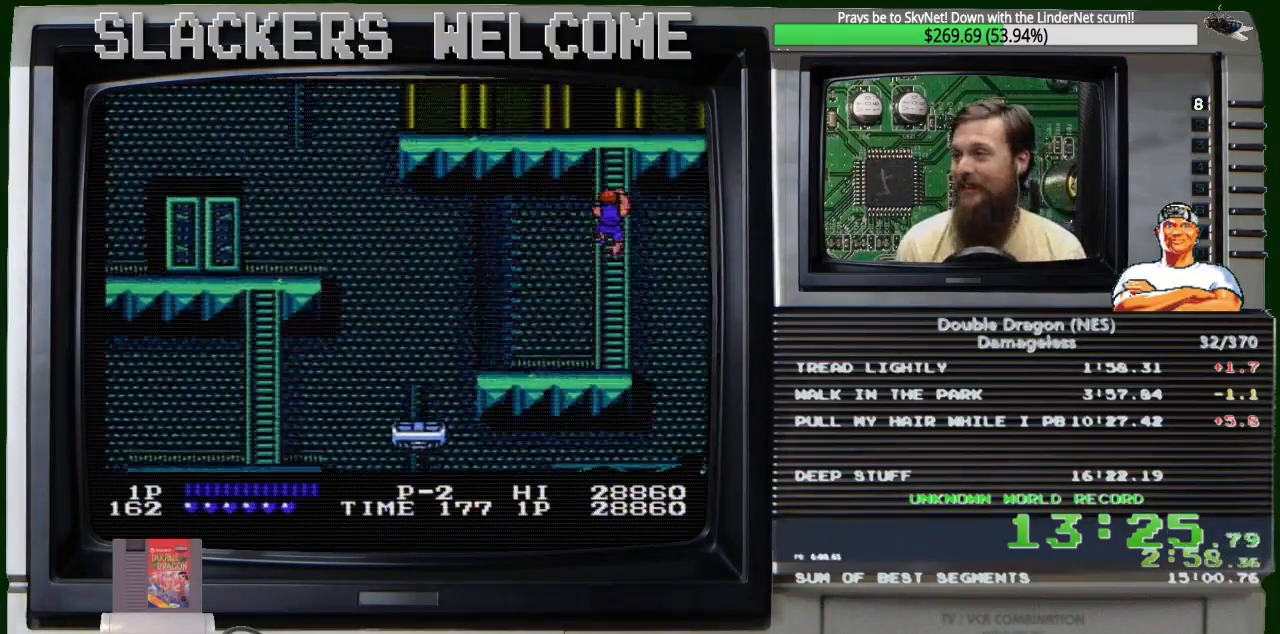
{"buttons": ["DPAD_UP"], "events": []}
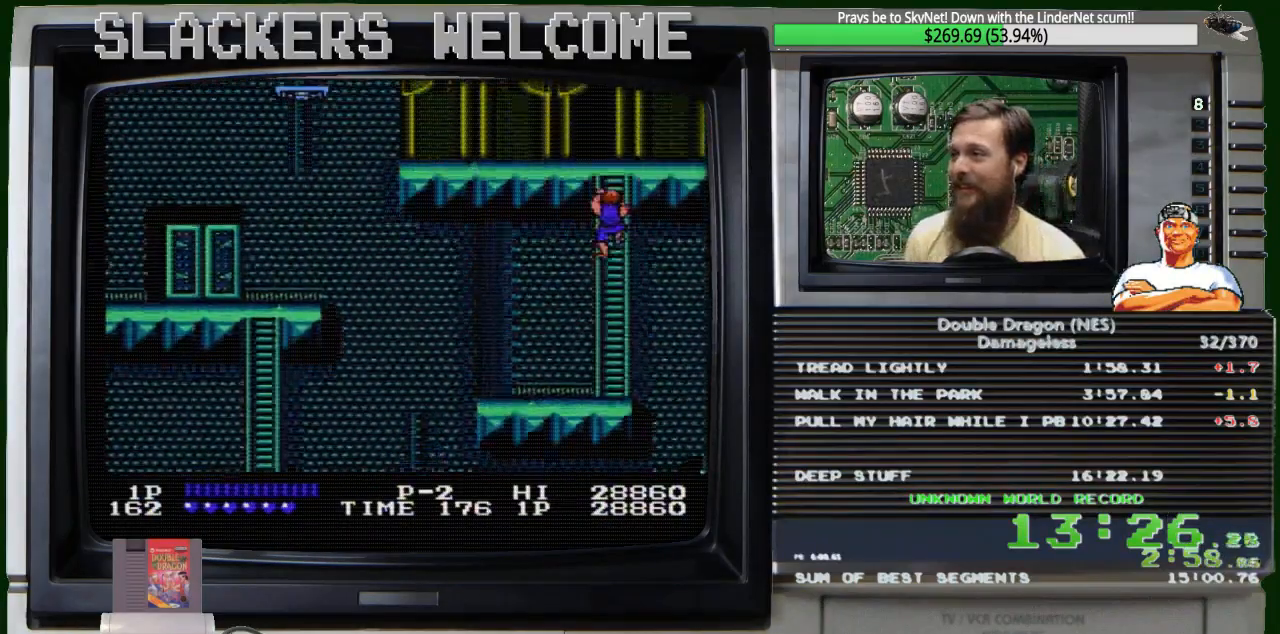
{"buttons": ["DPAD_UP"], "events": []}
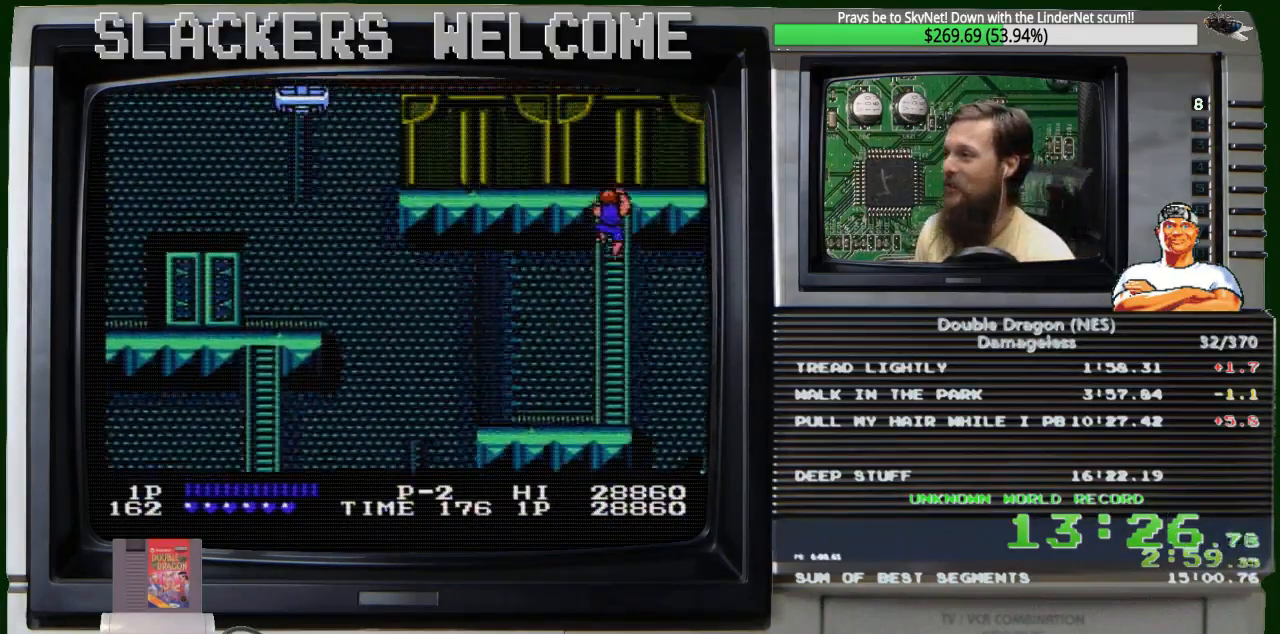
{"buttons": ["DPAD_UP"], "events": []}
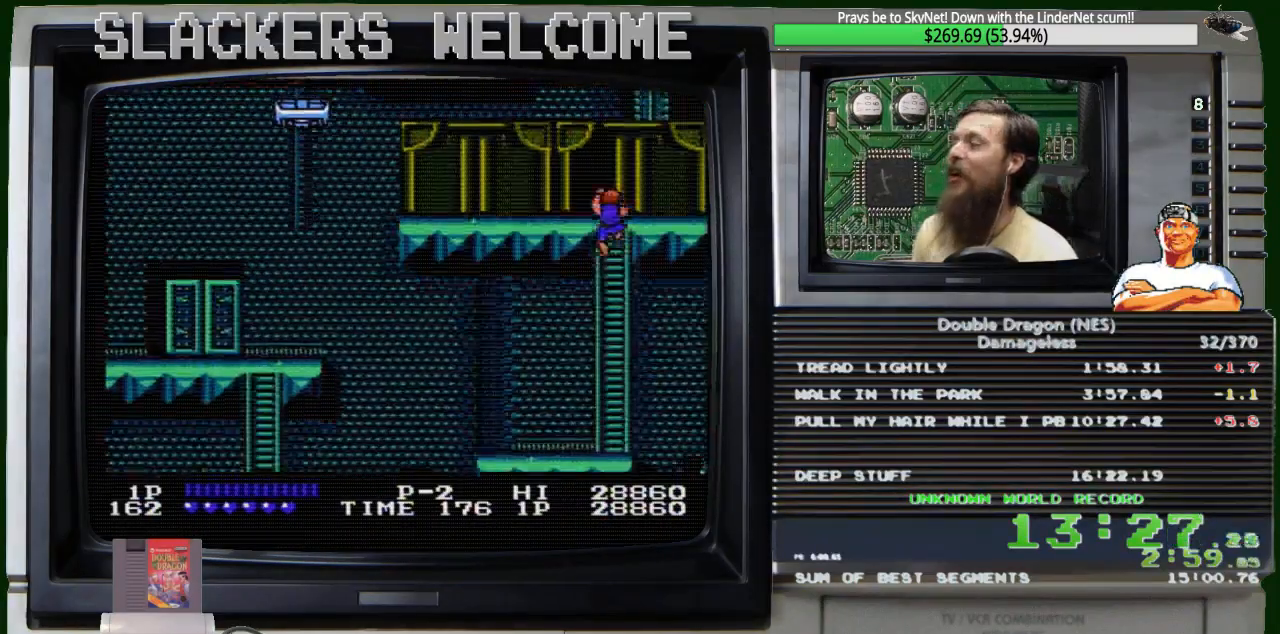
{"buttons": ["DPAD_UP"], "events": []}
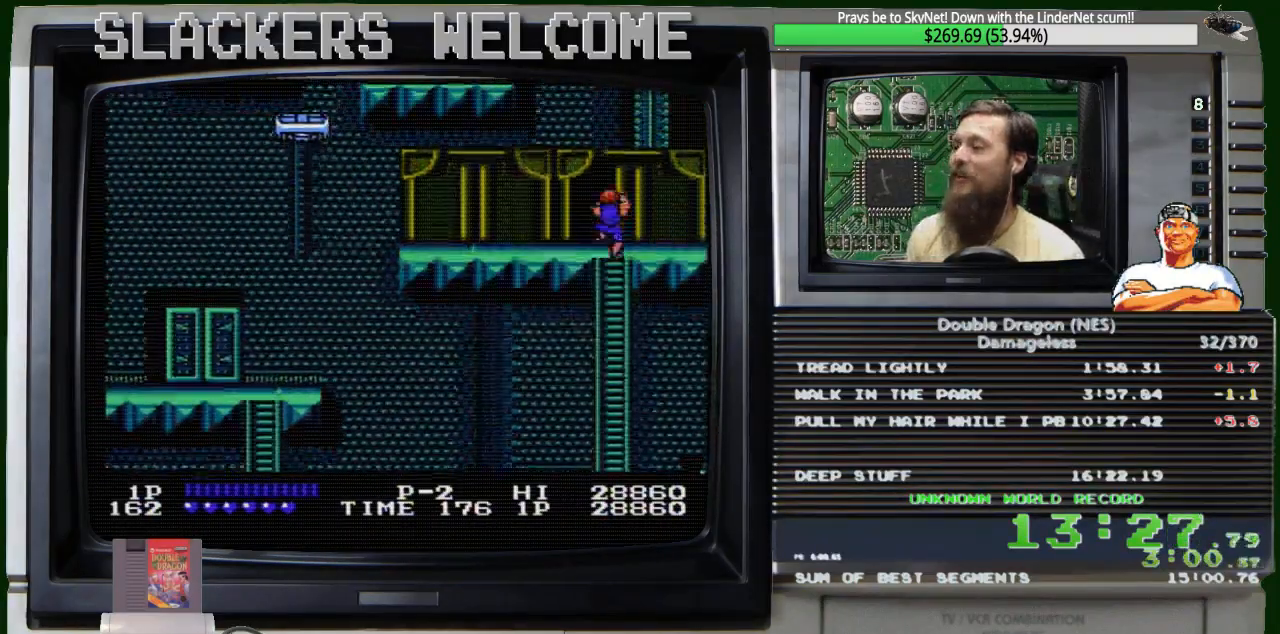
{"buttons": ["DPAD_UP"], "events": []}
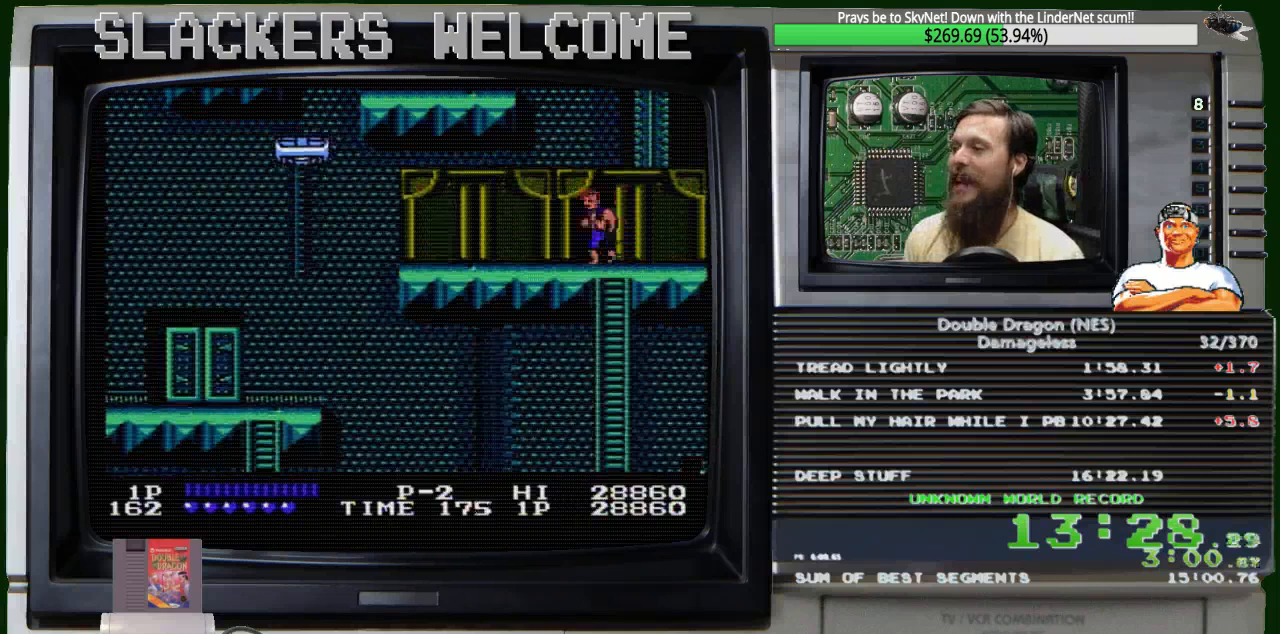
{"buttons": ["DPAD_LEFT"], "events": [[301, "DPAD_UP", "up"], [368, "DPAD_LEFT", "down"]]}
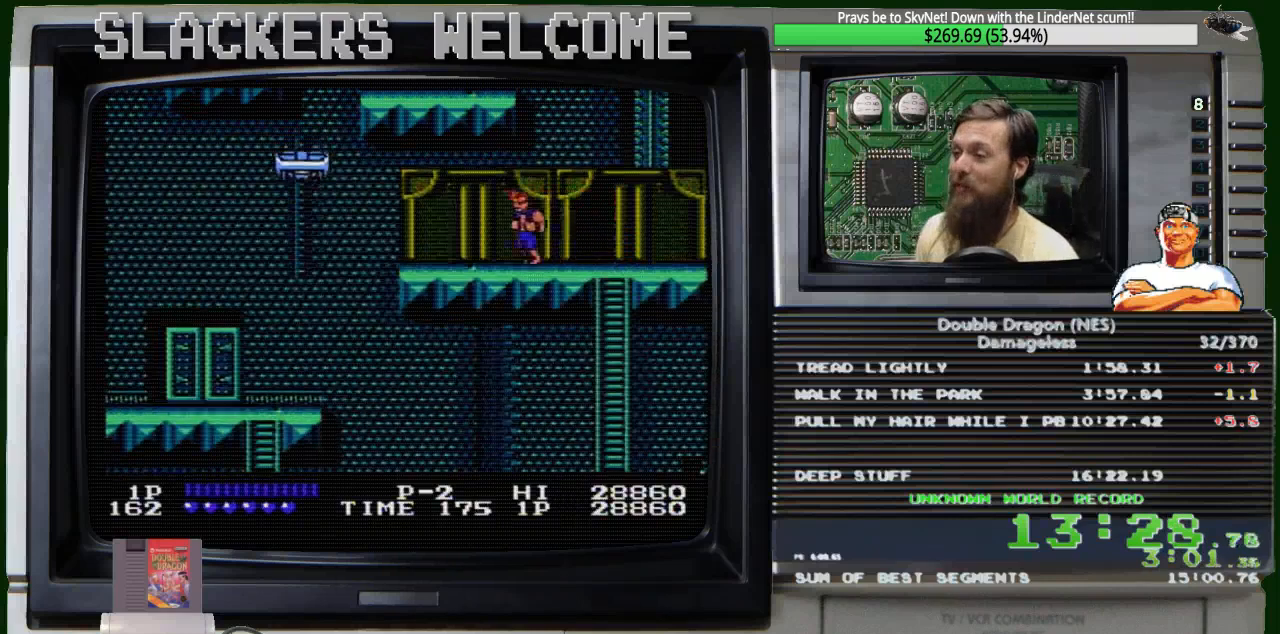
{"buttons": ["DPAD_LEFT"], "events": []}
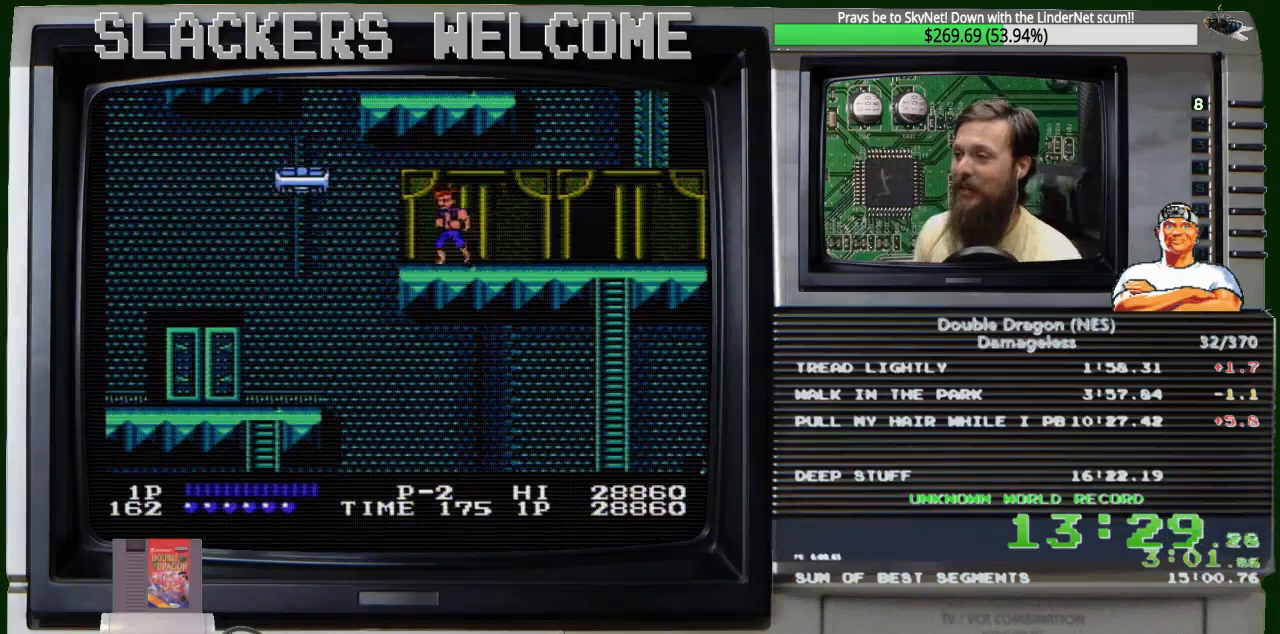
{"buttons": ["DPAD_LEFT"], "events": []}
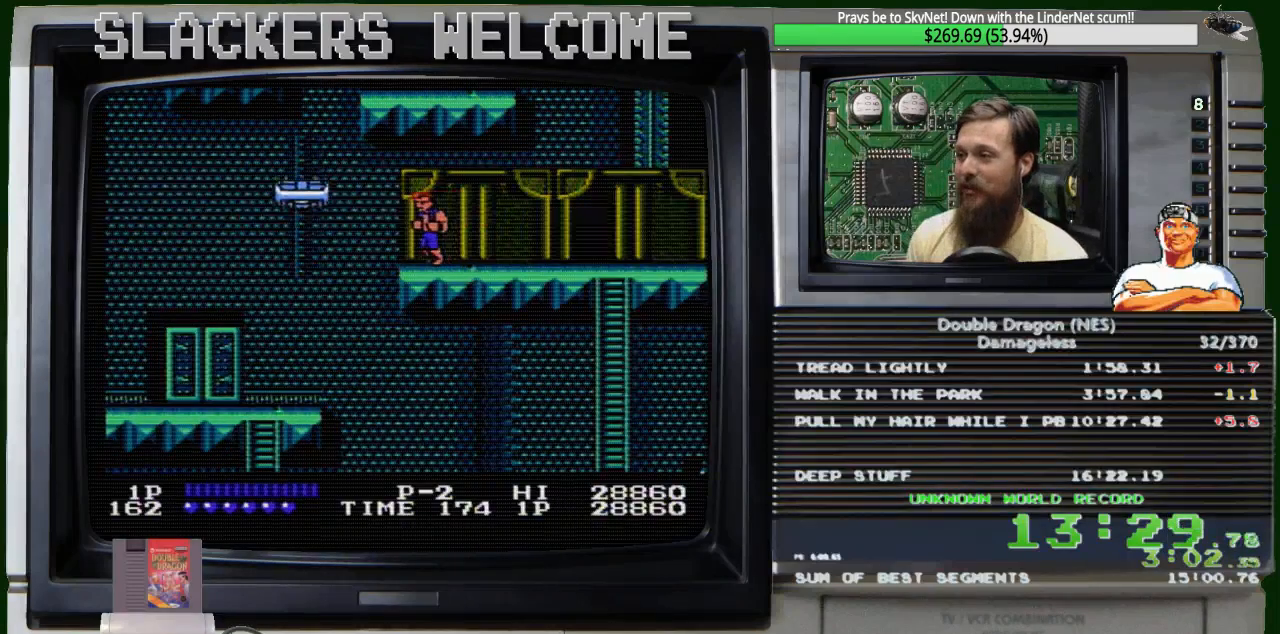
{"buttons": [], "events": [[100, "DPAD_LEFT", "up"], [400, "DPAD_LEFT", "down"], [500, "DPAD_LEFT", "up"]]}
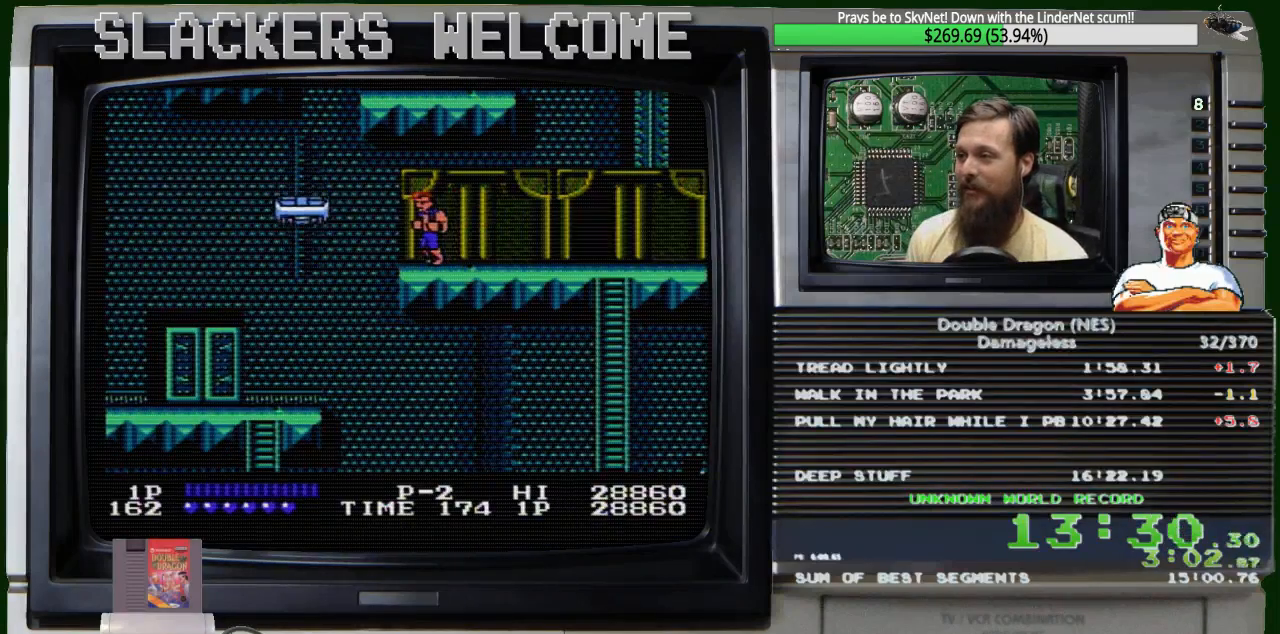
{"buttons": [], "events": []}
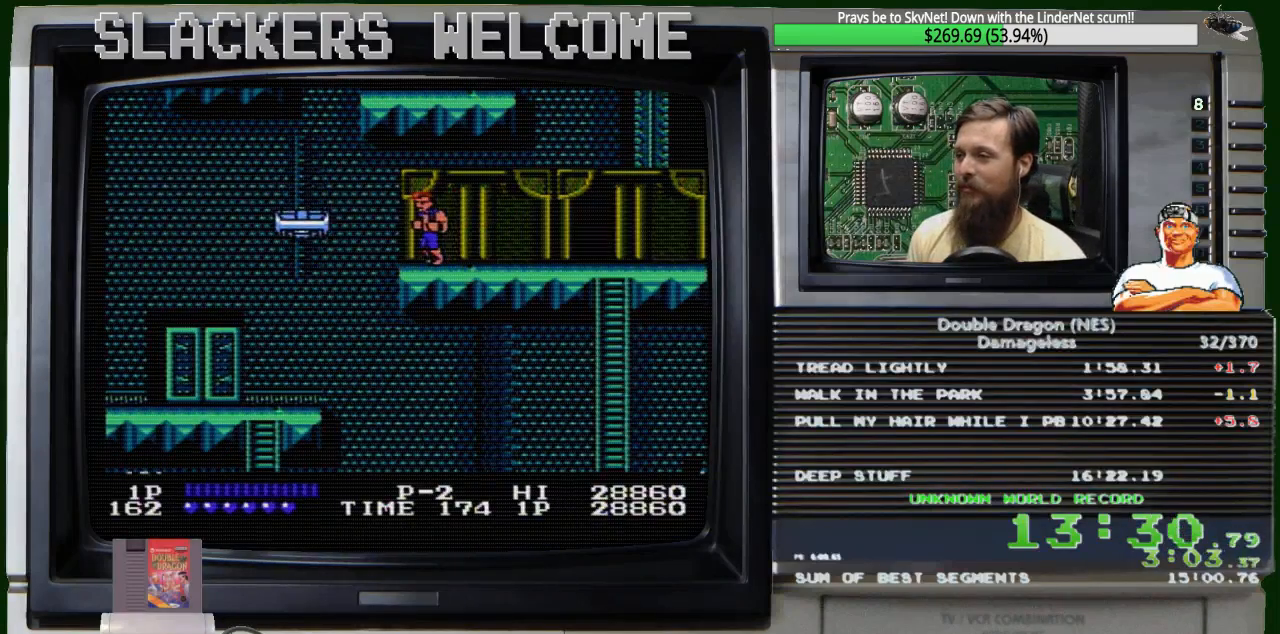
{"buttons": [], "events": []}
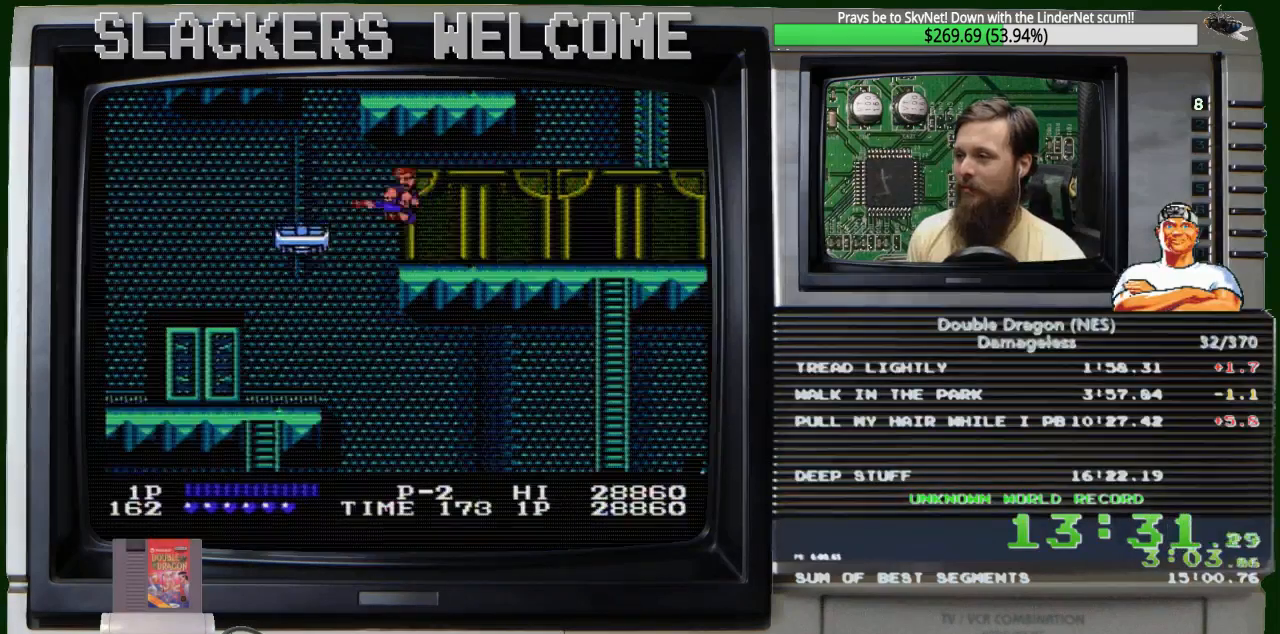
{"buttons": ["A", "B", "DPAD_LEFT"], "events": [[234, "DPAD_LEFT", "down"], [301, "A", "down"], [401, "B", "down"]]}
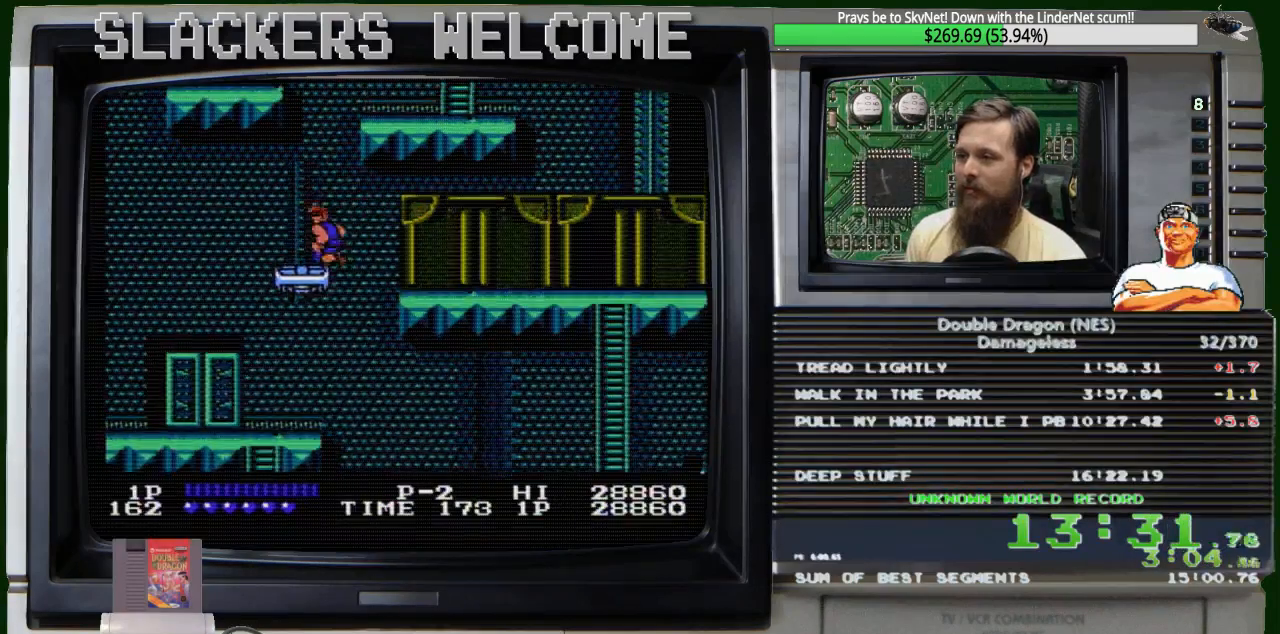
{"buttons": ["DPAD_LEFT"], "events": [[100, "A", "up"], [100, "B", "up"]]}
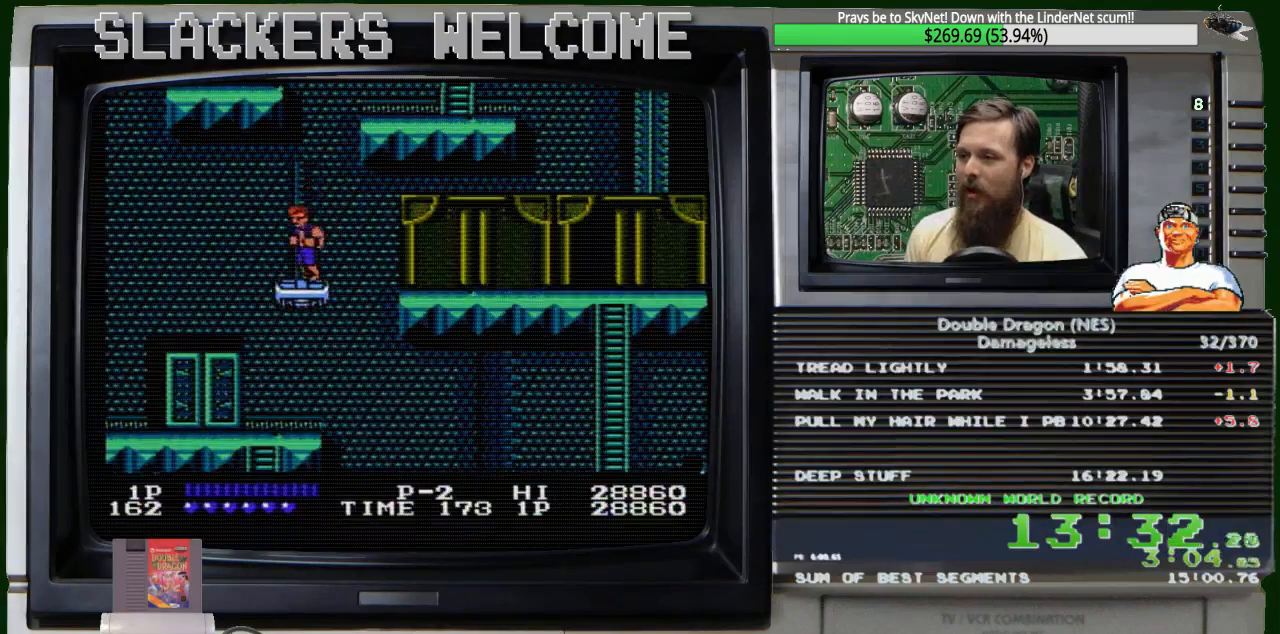
{"buttons": [], "events": [[34, "DPAD_LEFT", "up"], [201, "DPAD_LEFT", "down"], [401, "DPAD_LEFT", "up"]]}